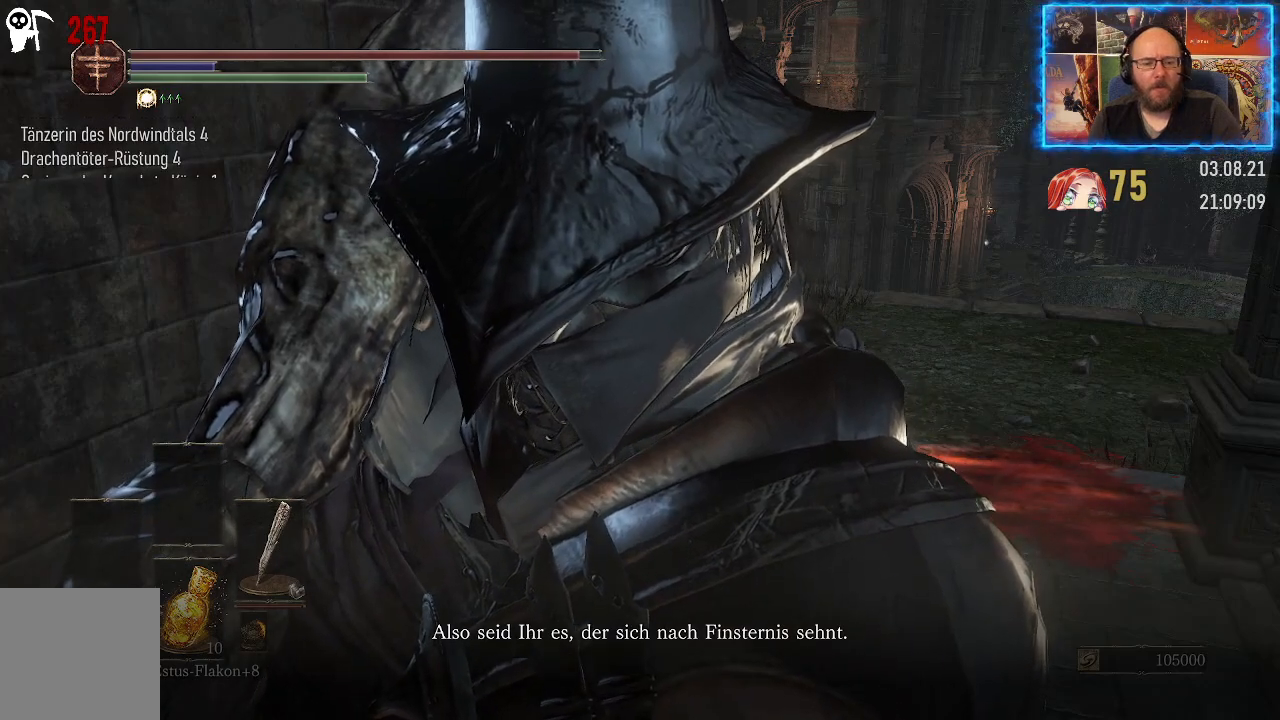
Gameplay with a controller (Xbox layout); each line is a JSON object with the inputs held at the frame after it. "events" lists button and stick changes between this image and that frame as [ms after this image, input, new state], when the widget could be followed in between. Not read: L2 R1.
{"buttons": [], "left_stick": "center", "right_stick": "center", "events": [[267, "A", "down"], [383, "A", "up"]]}
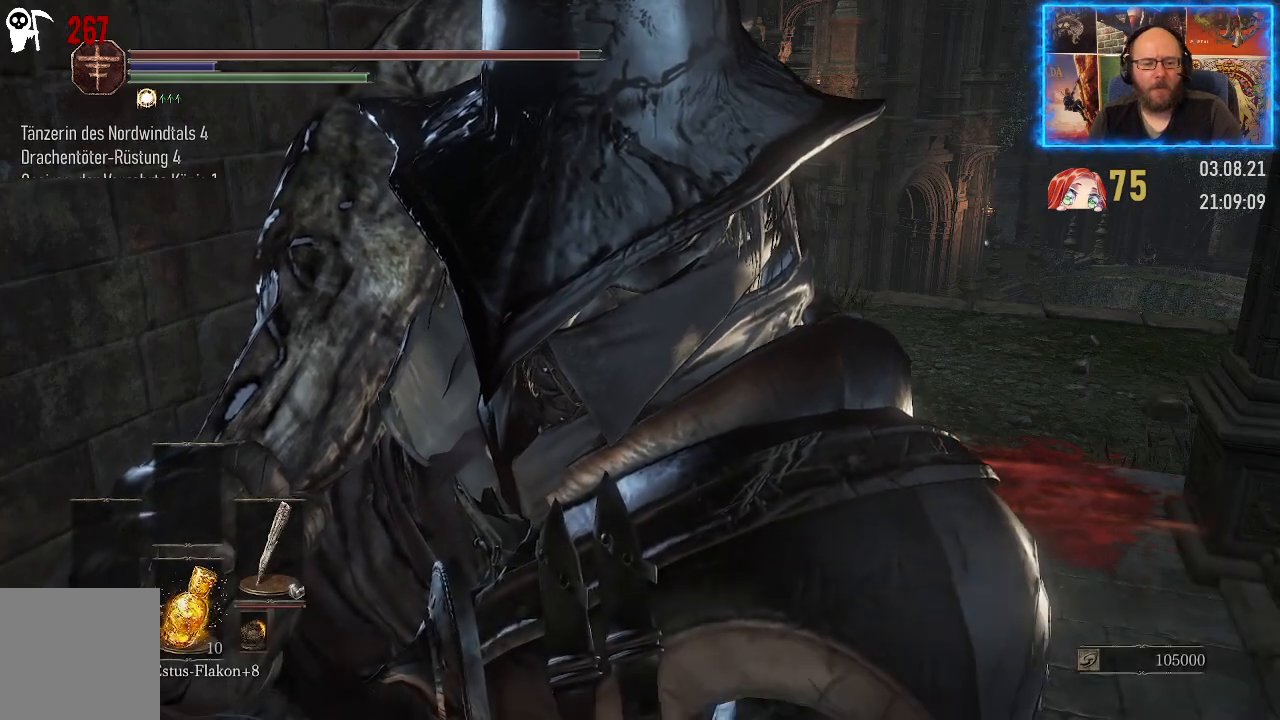
{"buttons": [], "left_stick": "up", "right_stick": "right", "events": [[383, "left_stick", "up"], [483, "right_stick", "right"]]}
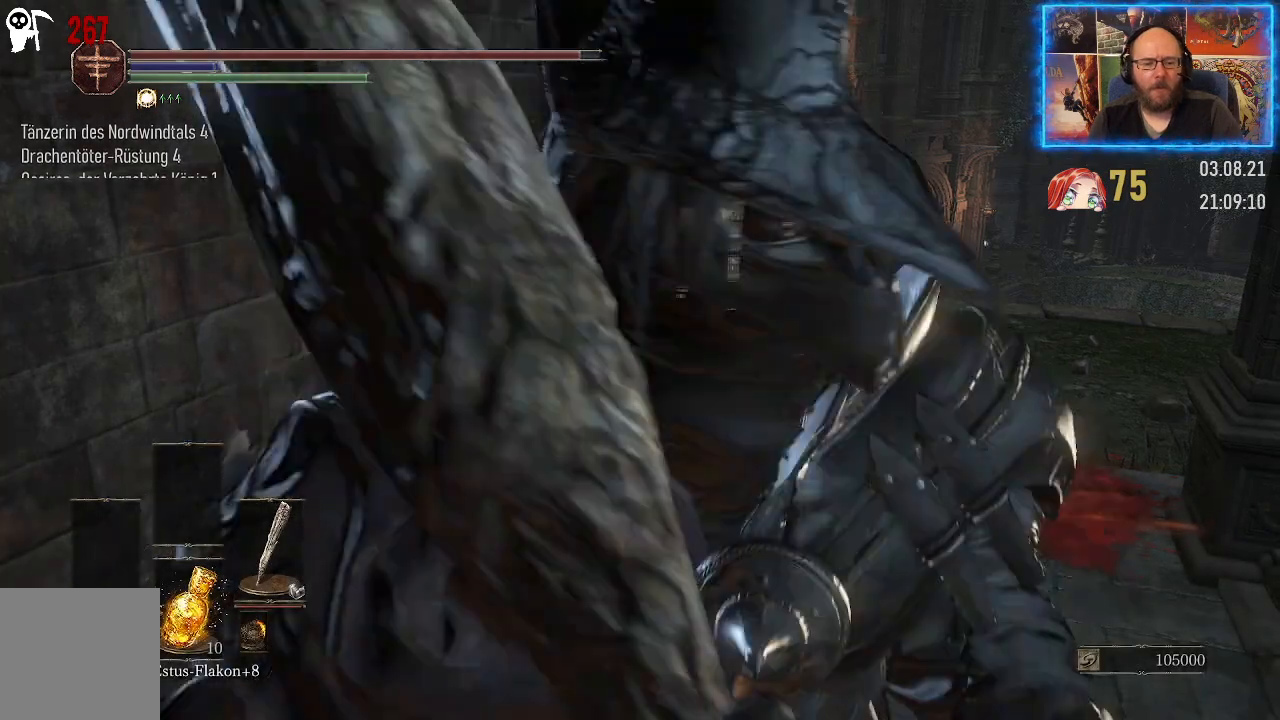
{"buttons": [], "left_stick": "up", "right_stick": "down-right", "events": [[50, "right_stick", "down-right"]]}
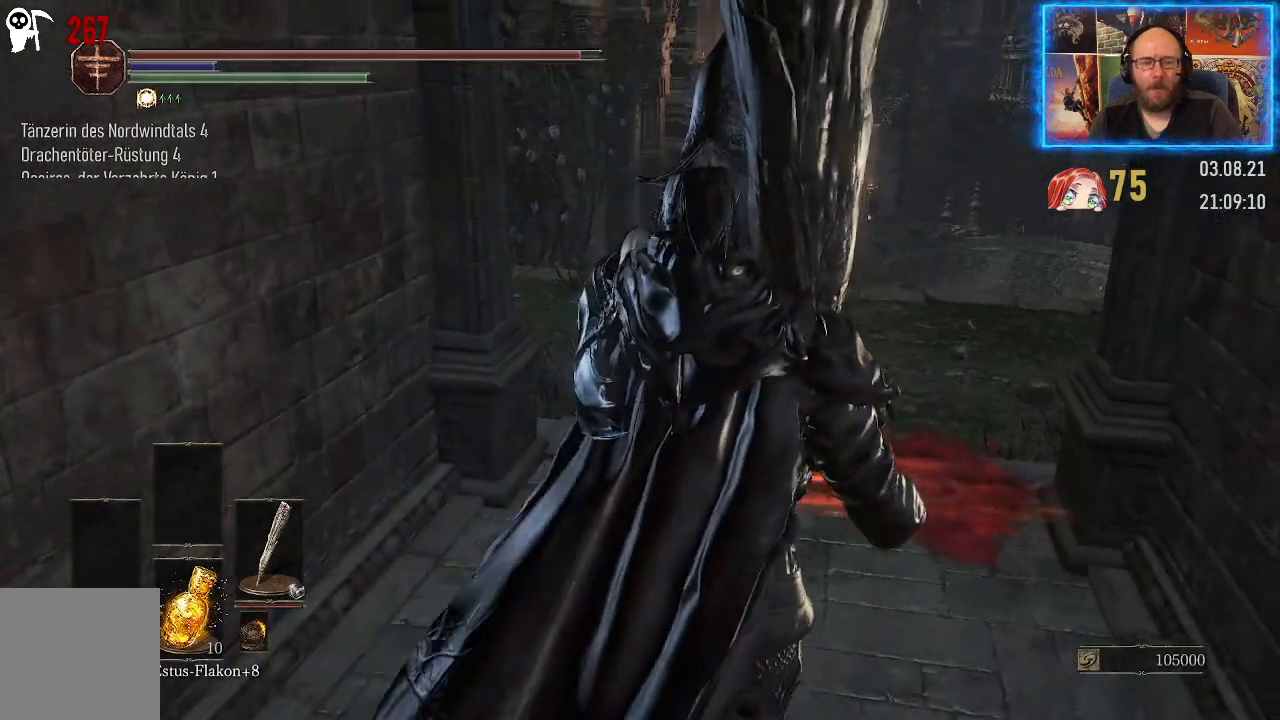
{"buttons": [], "left_stick": "up", "right_stick": "down-right", "events": []}
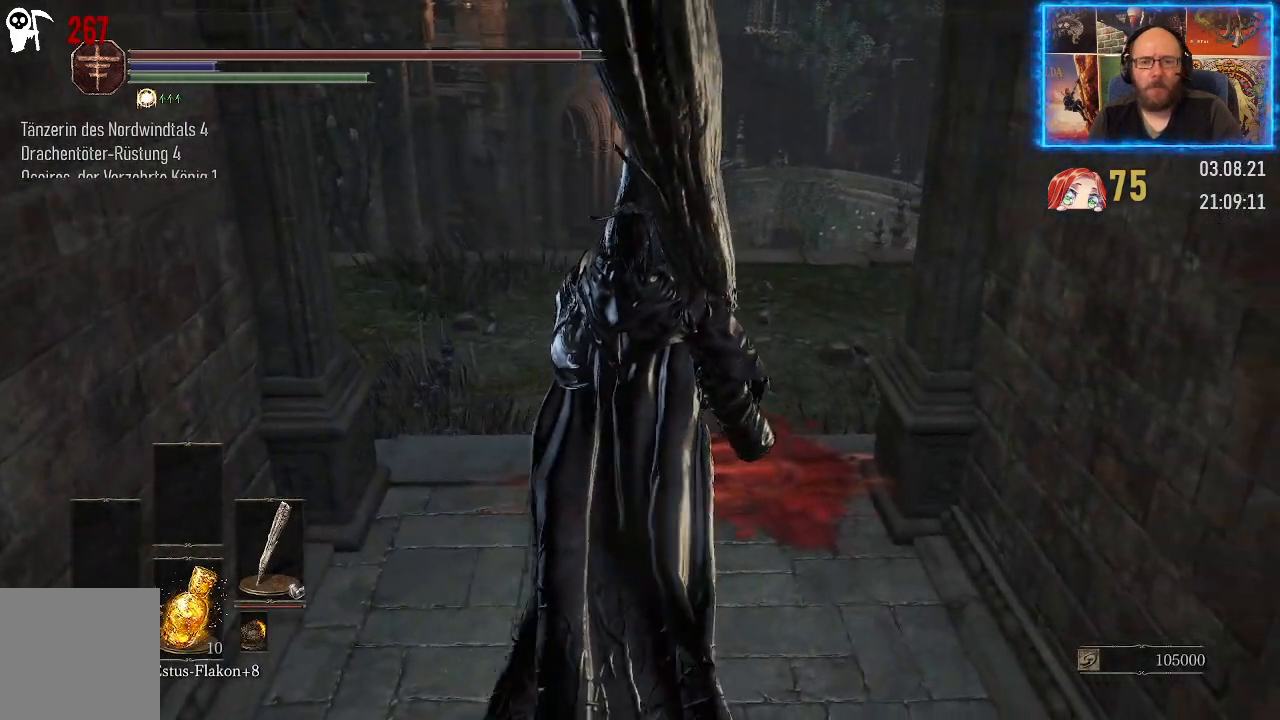
{"buttons": [], "left_stick": "up", "right_stick": "down-right", "events": []}
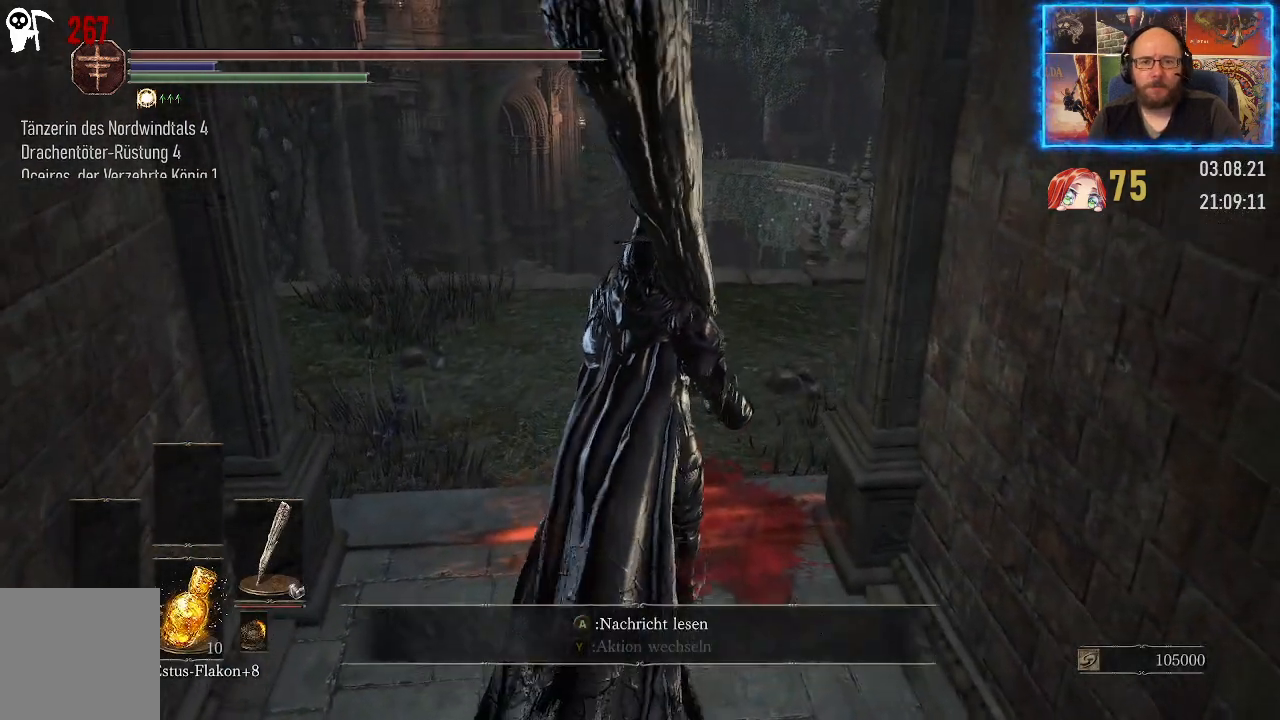
{"buttons": [], "left_stick": "up", "right_stick": "down-right", "events": []}
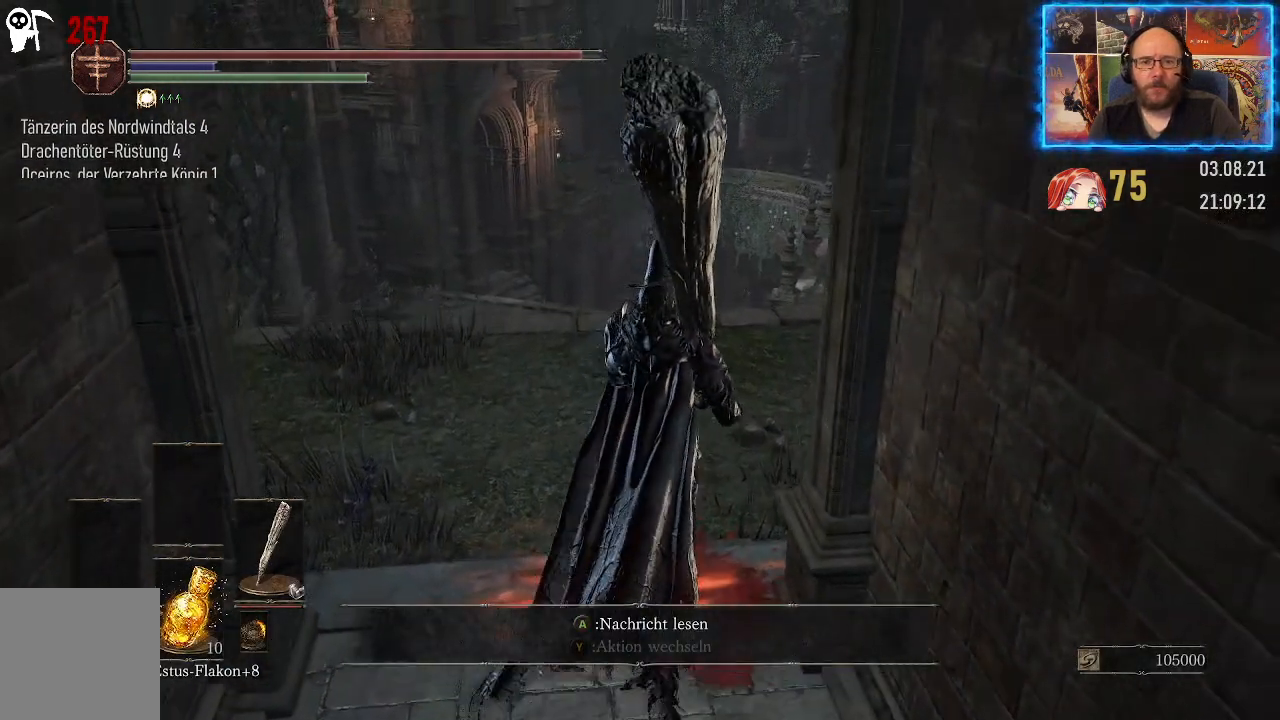
{"buttons": [], "left_stick": "up", "right_stick": "down-right", "events": []}
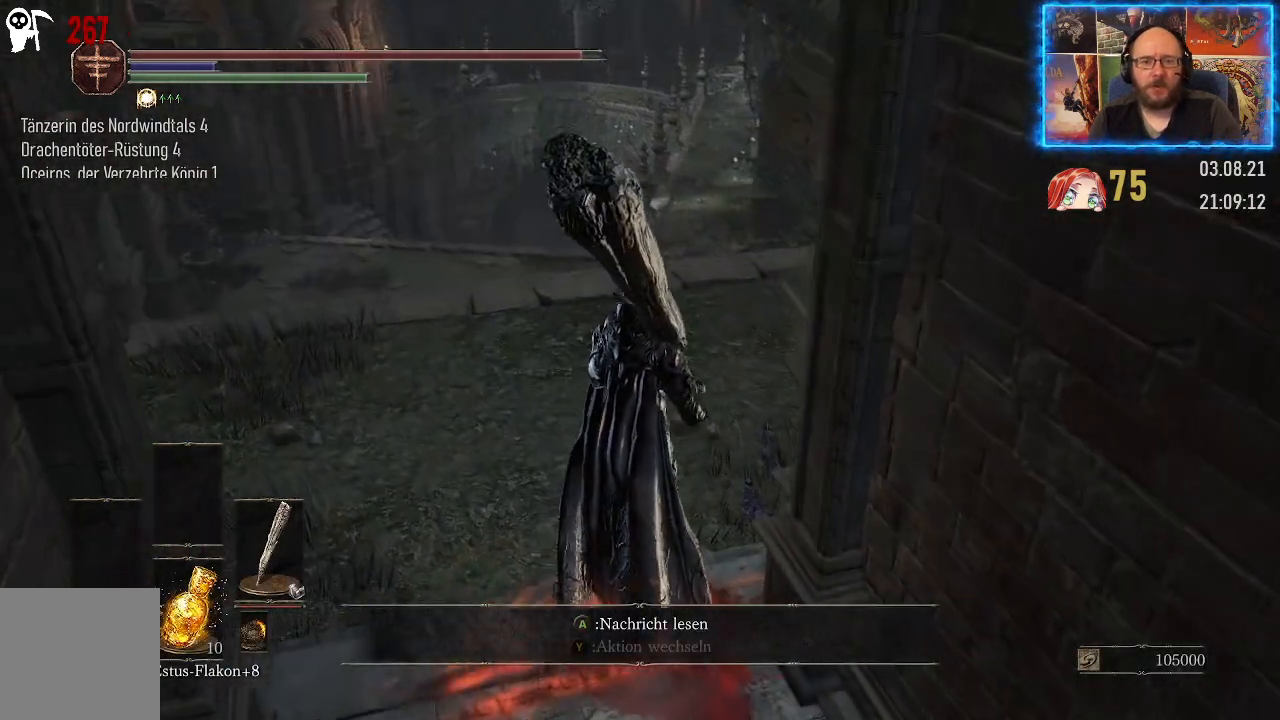
{"buttons": [], "left_stick": "up", "right_stick": "down-right", "events": []}
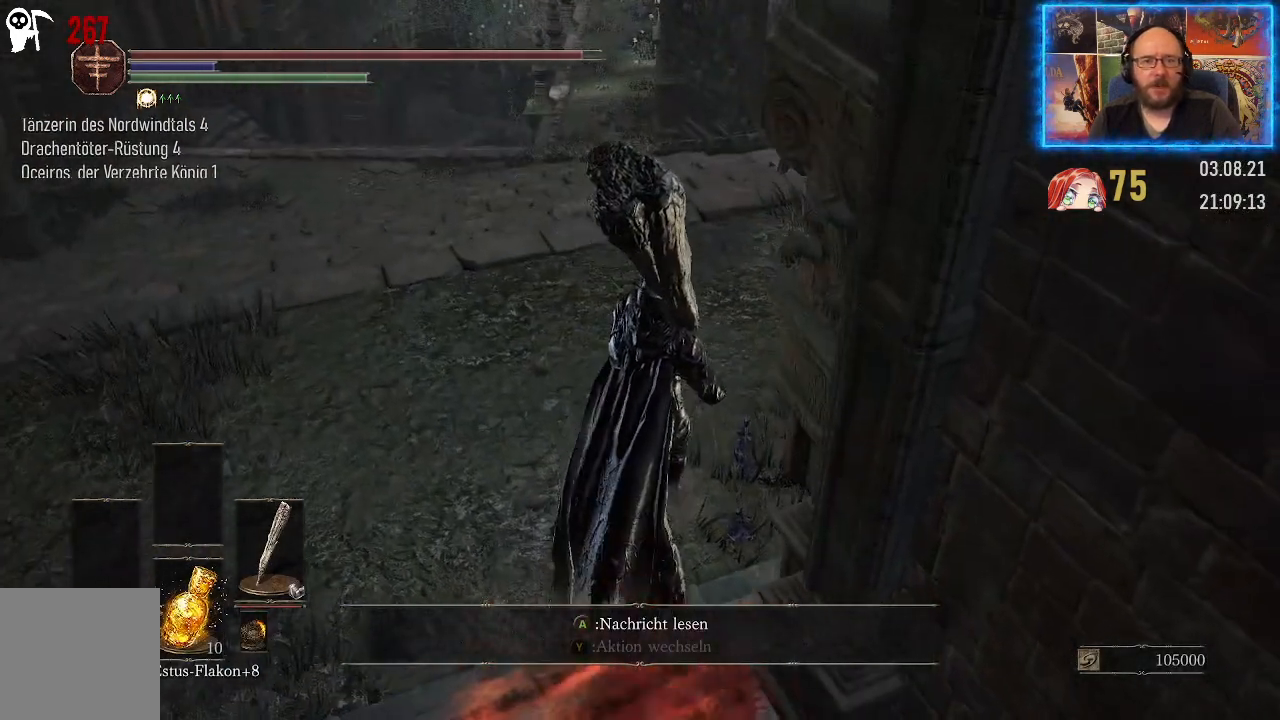
{"buttons": [], "left_stick": "up-right", "right_stick": "center", "events": [[367, "left_stick", "up-right"], [367, "right_stick", "center"]]}
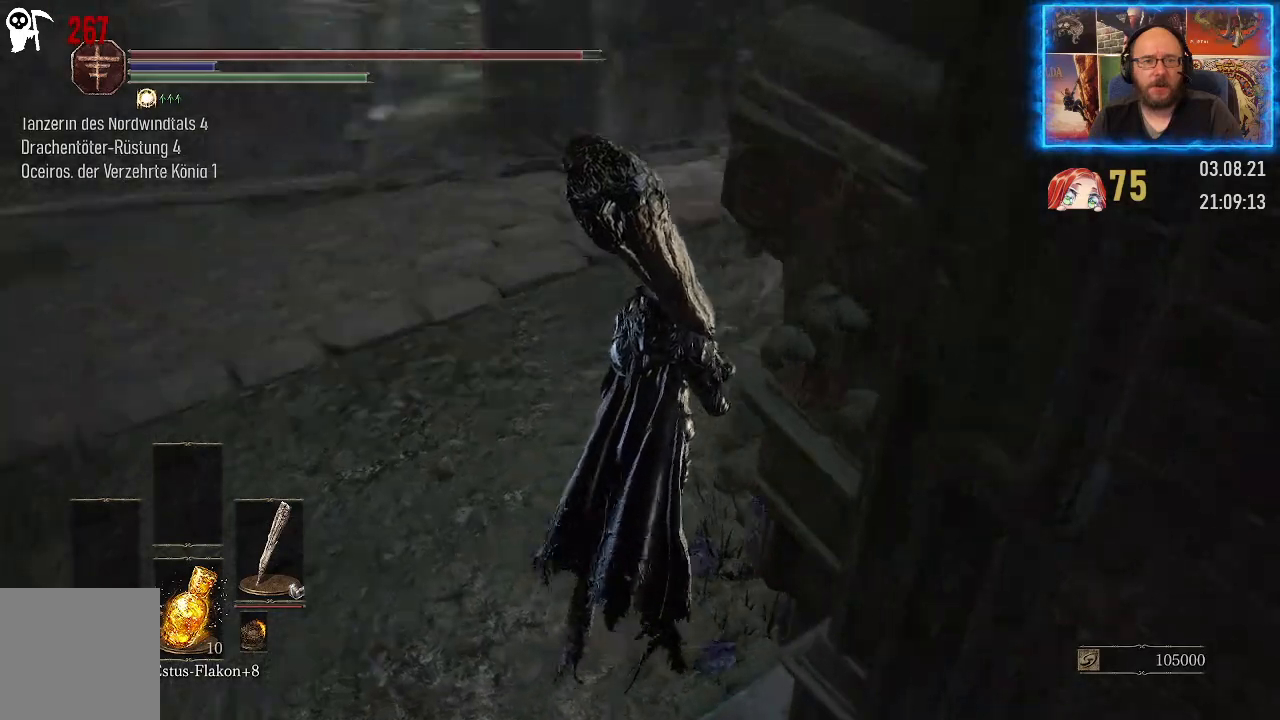
{"buttons": [], "left_stick": "up", "right_stick": "left", "events": [[300, "right_stick", "down-left"], [367, "right_stick", "left"], [433, "left_stick", "up"]]}
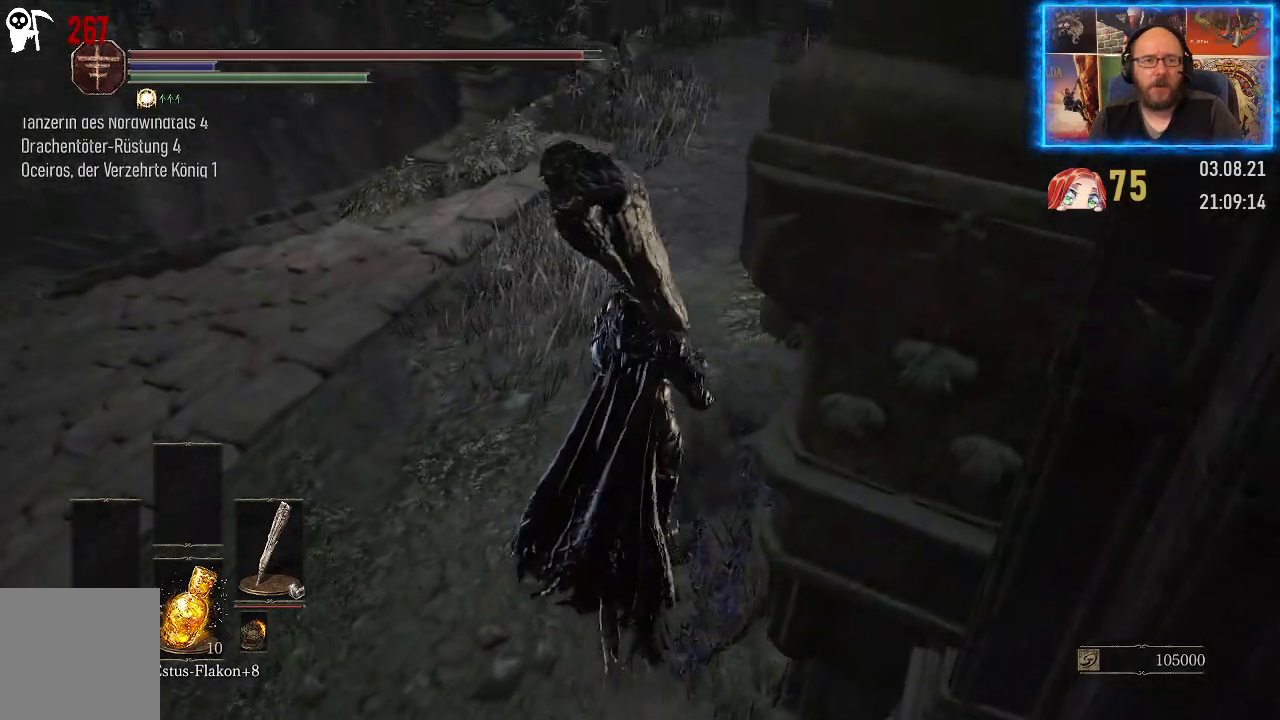
{"buttons": [], "left_stick": "up", "right_stick": "right", "events": [[250, "right_stick", "up-right"], [450, "right_stick", "right"]]}
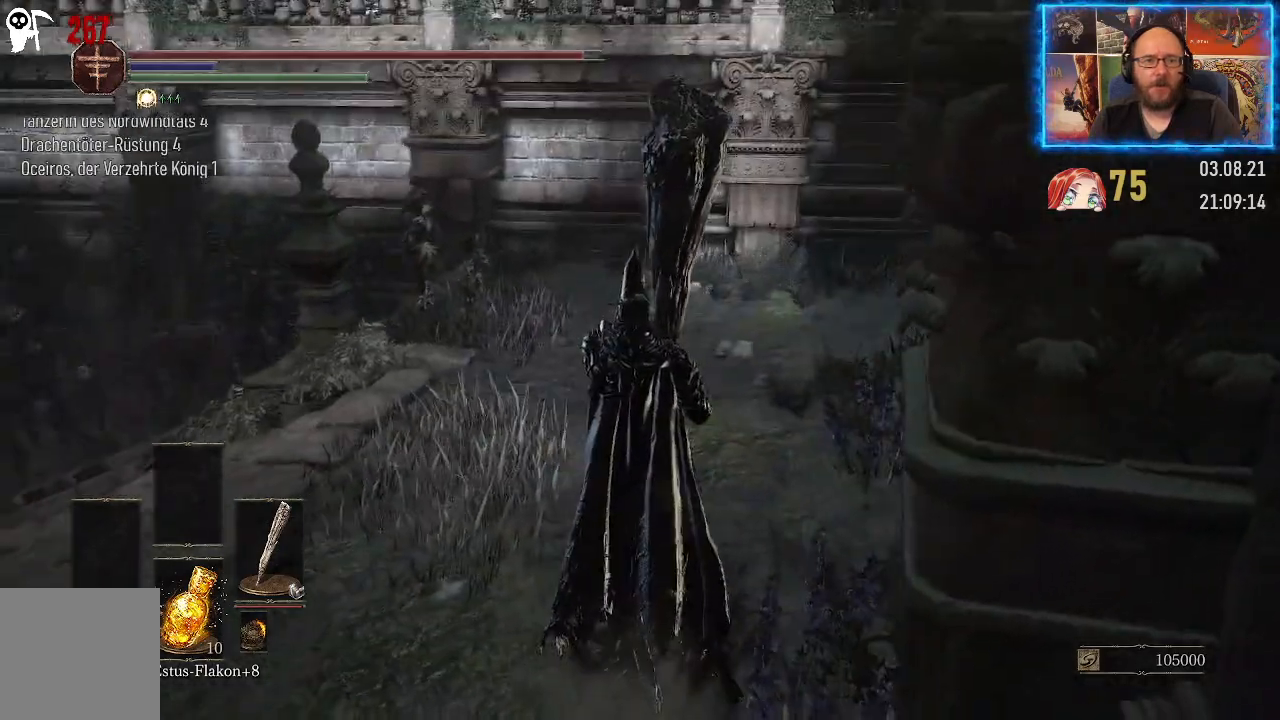
{"buttons": [], "left_stick": "up", "right_stick": "right", "events": [[33, "right_stick", "center"], [283, "right_stick", "right"]]}
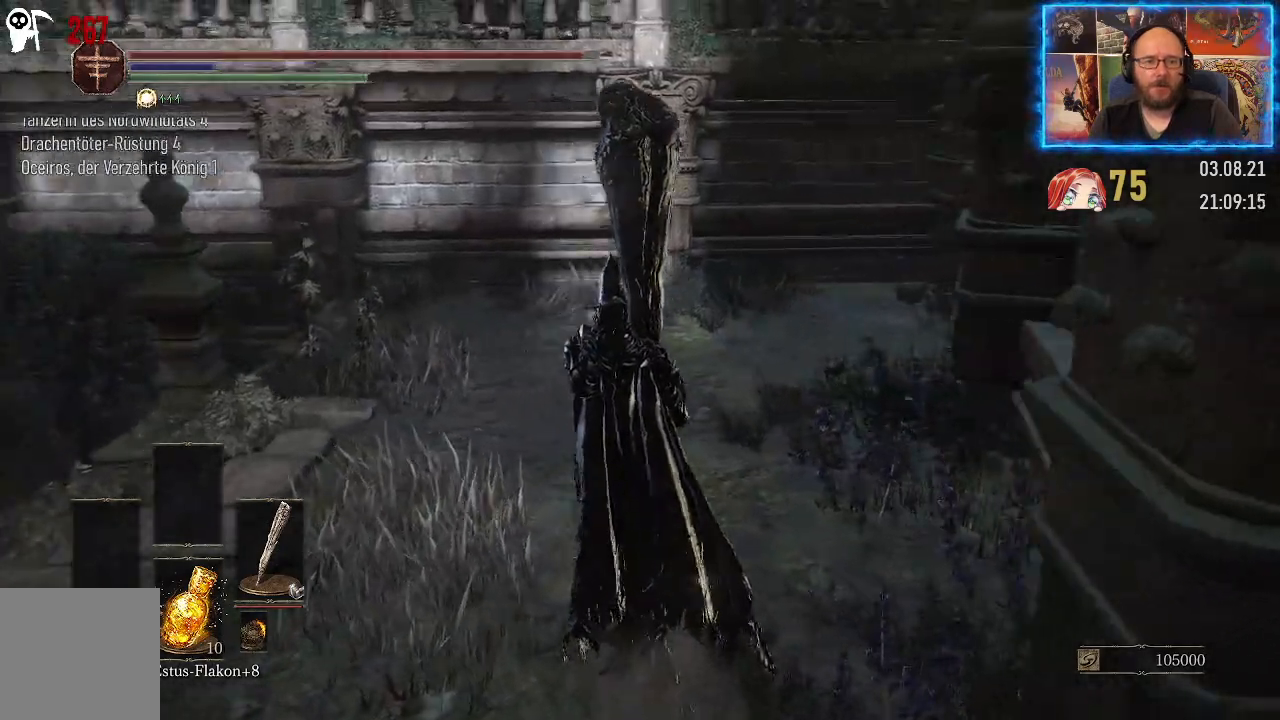
{"buttons": [], "left_stick": "up-left", "right_stick": "right", "events": [[367, "left_stick", "up-left"]]}
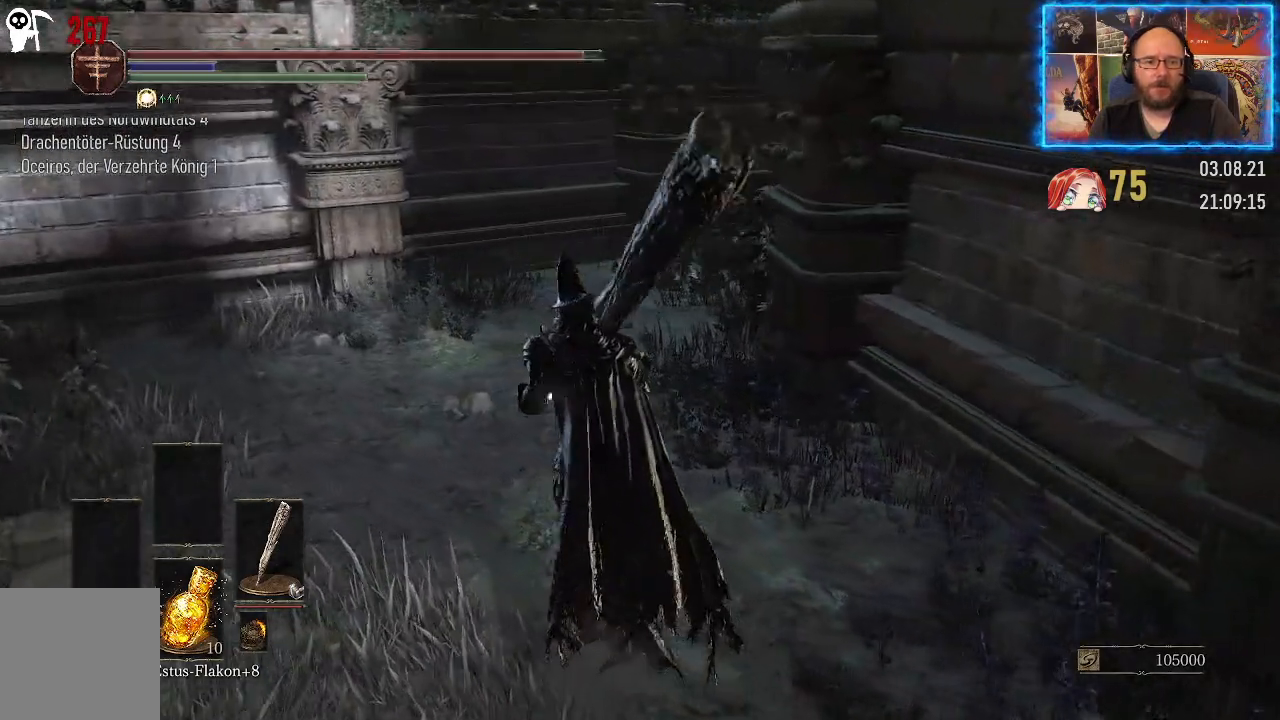
{"buttons": [], "left_stick": "up-left", "right_stick": "right", "events": []}
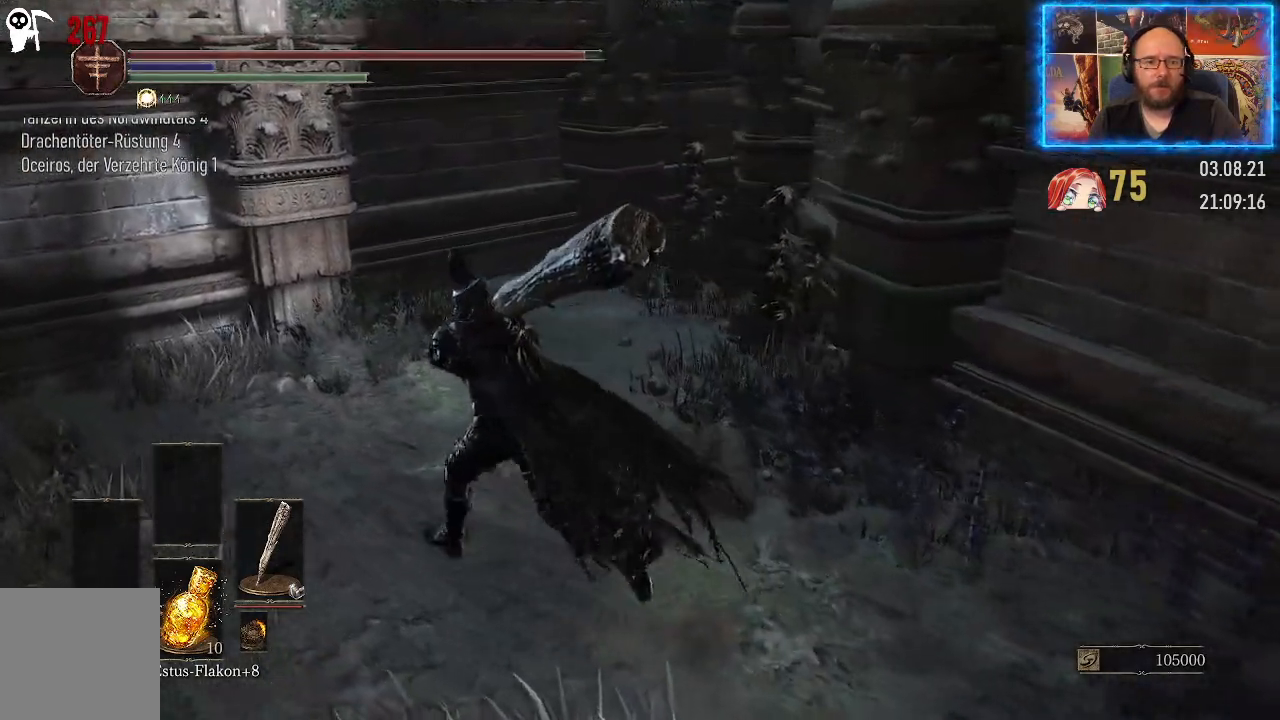
{"buttons": [], "left_stick": "center", "right_stick": "left", "events": [[450, "left_stick", "center"], [500, "right_stick", "left"]]}
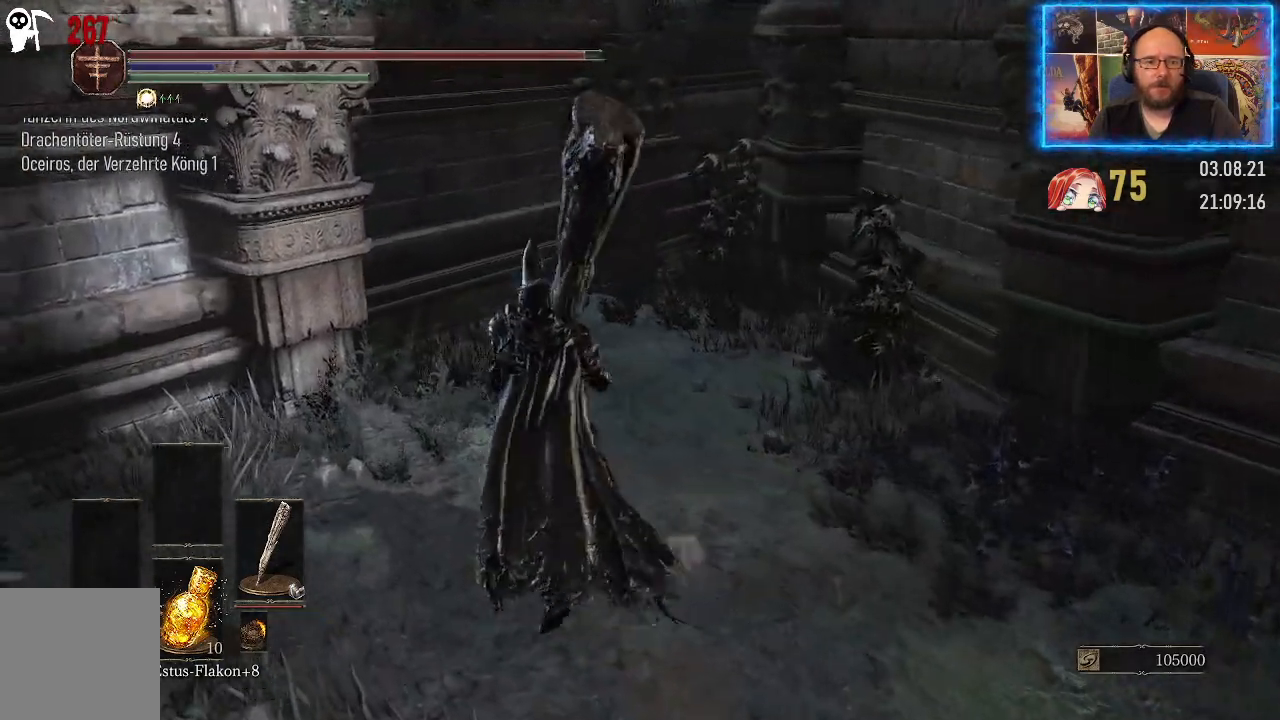
{"buttons": [], "left_stick": "center", "right_stick": "down-left", "events": [[50, "right_stick", "down-left"]]}
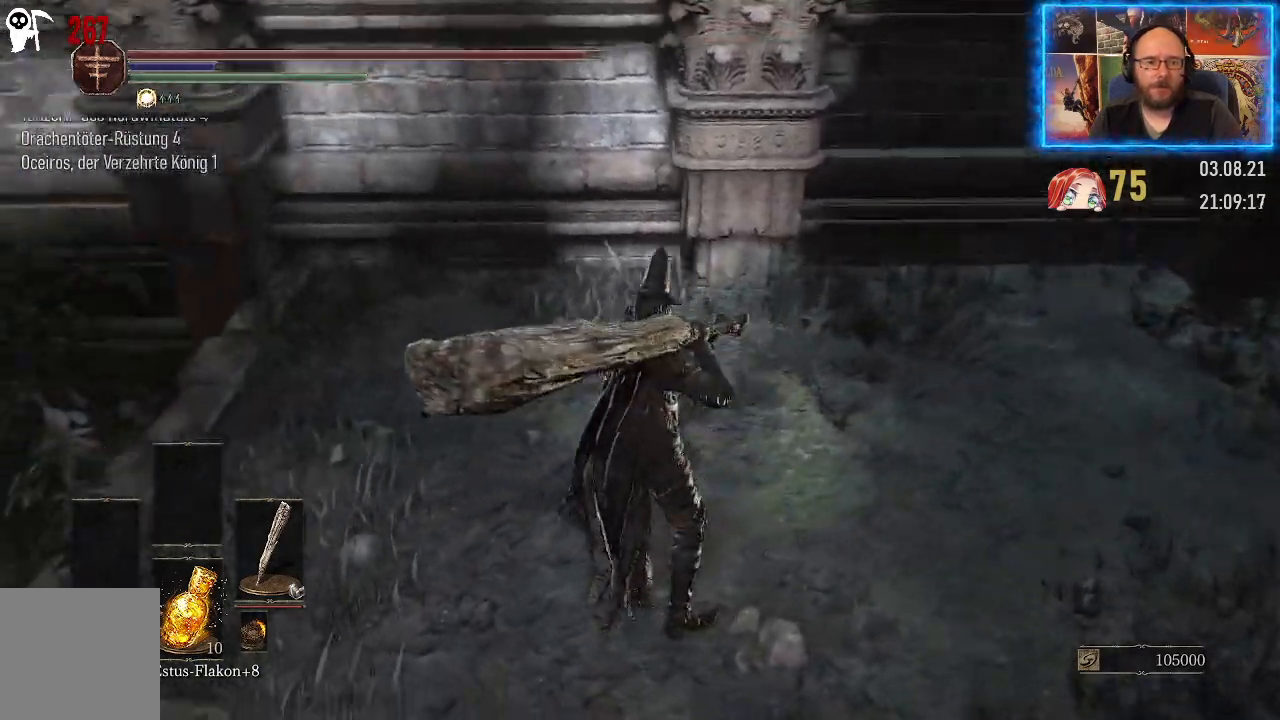
{"buttons": [], "left_stick": "up", "right_stick": "down-left", "events": [[67, "left_stick", "up-left"], [483, "left_stick", "up"]]}
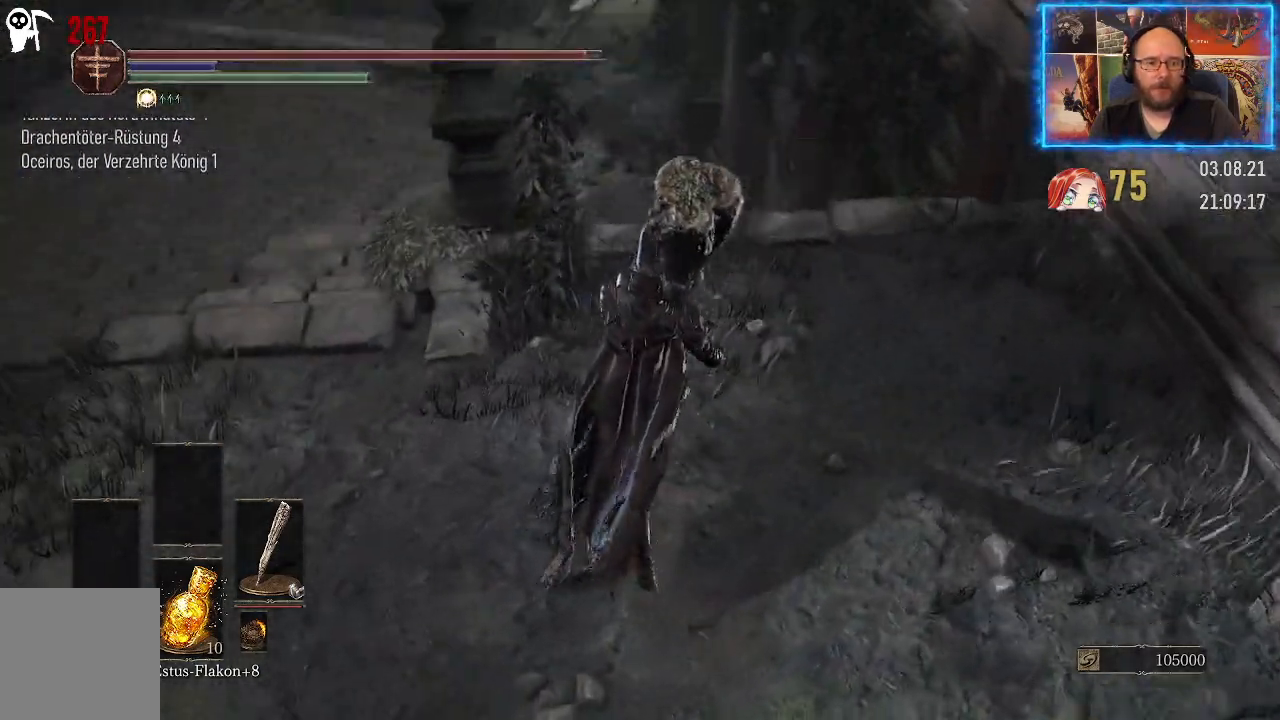
{"buttons": [], "left_stick": "up", "right_stick": "down", "events": [[117, "right_stick", "center"], [333, "right_stick", "down"]]}
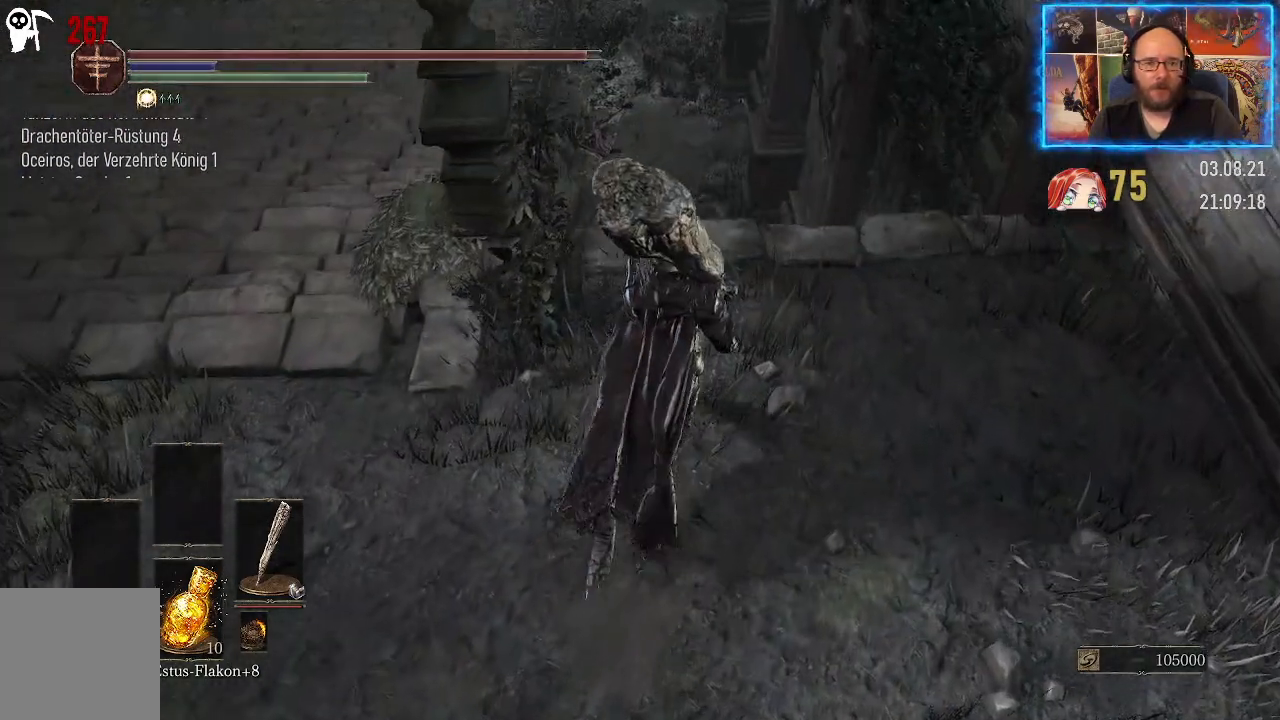
{"buttons": [], "left_stick": "up", "right_stick": "down-left", "events": [[433, "right_stick", "down-left"]]}
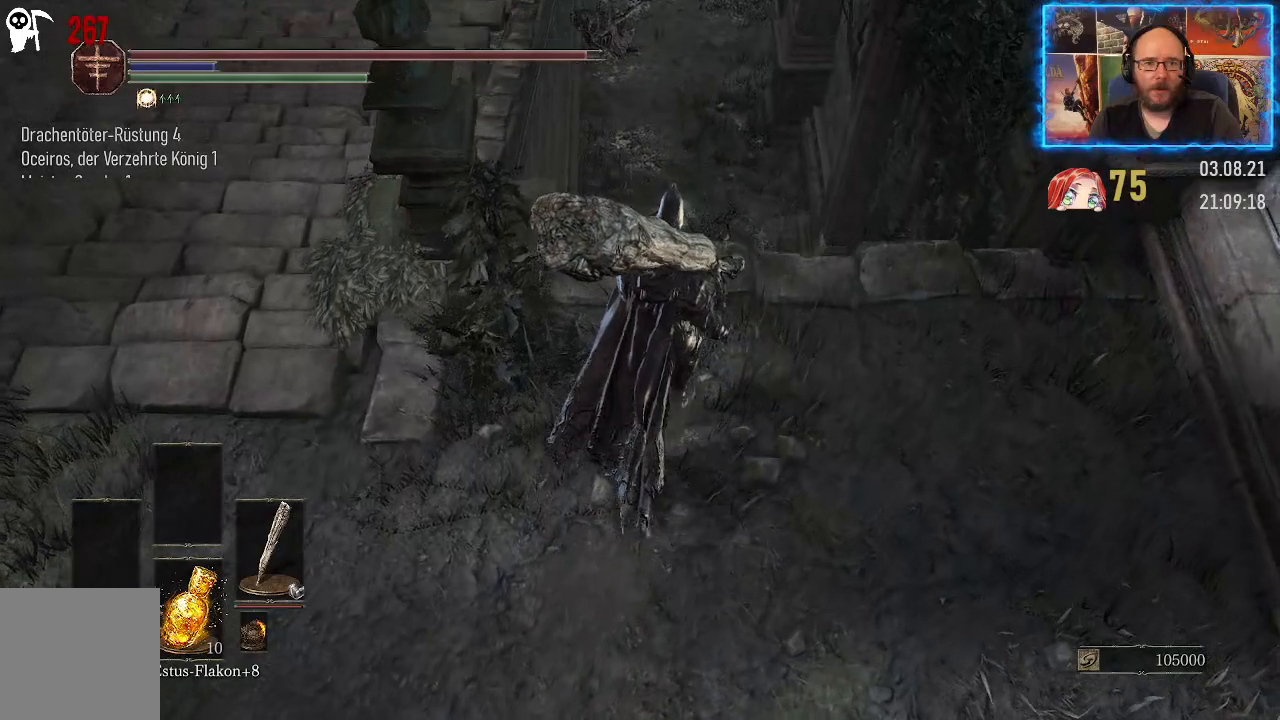
{"buttons": [], "left_stick": "center", "right_stick": "center", "events": [[200, "left_stick", "center"], [483, "right_stick", "center"]]}
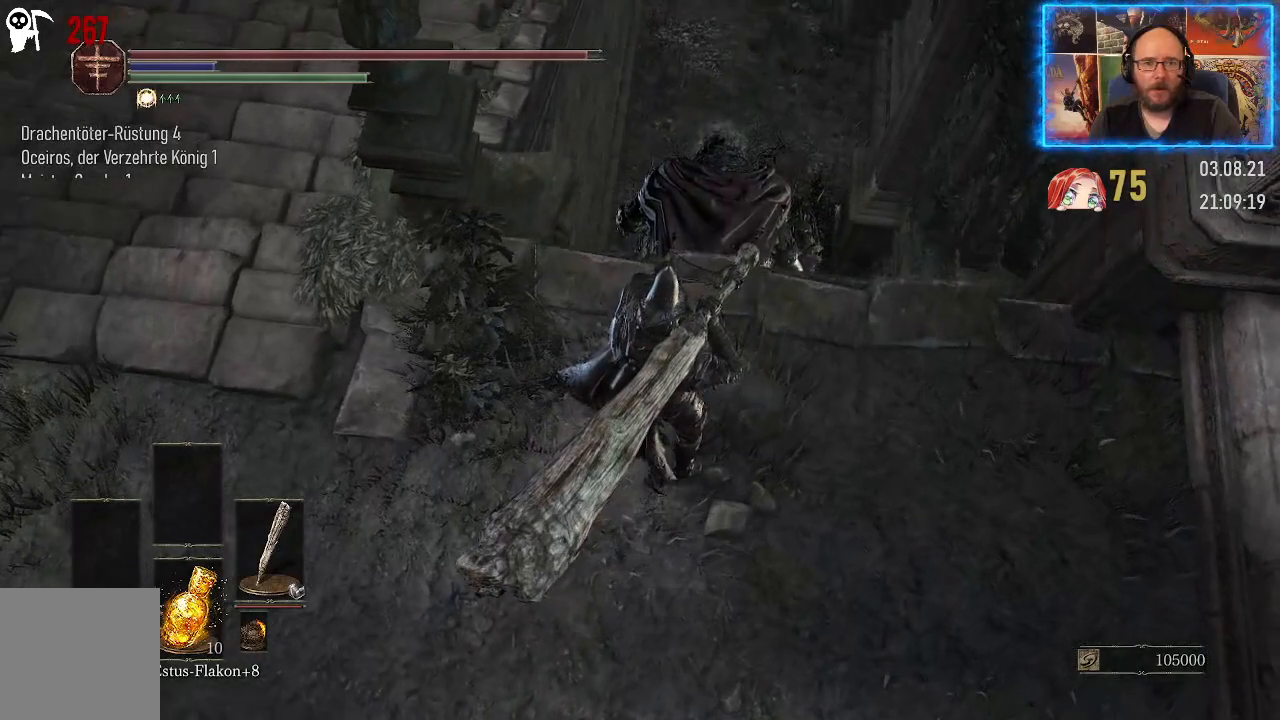
{"buttons": [], "left_stick": "center", "right_stick": "center", "events": []}
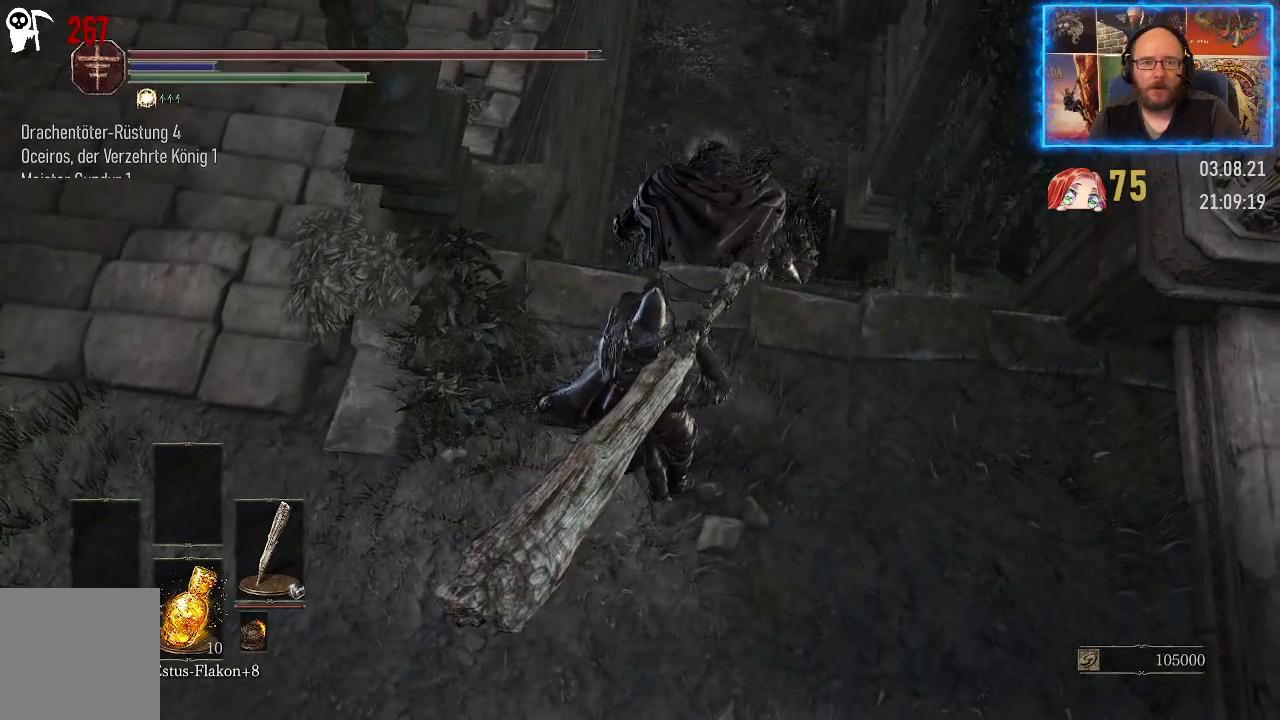
{"buttons": [], "left_stick": "center", "right_stick": "center", "events": []}
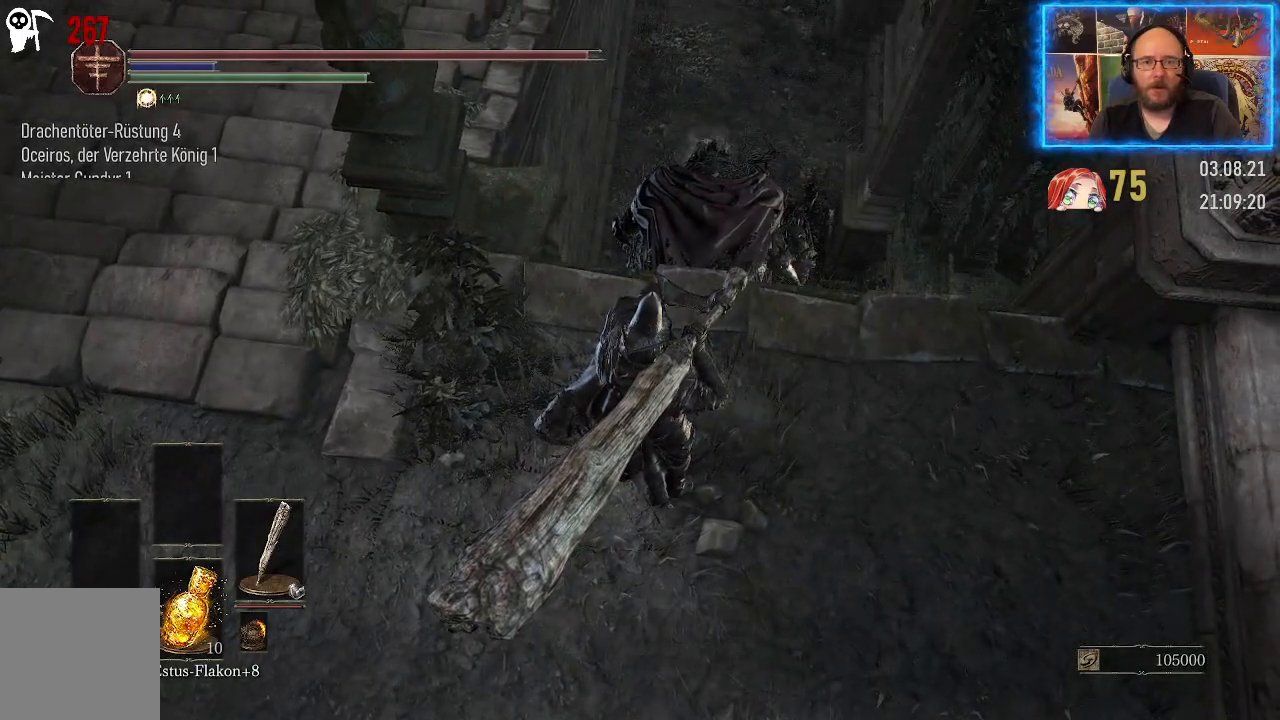
{"buttons": [], "left_stick": "center", "right_stick": "up", "events": [[133, "right_stick", "up"]]}
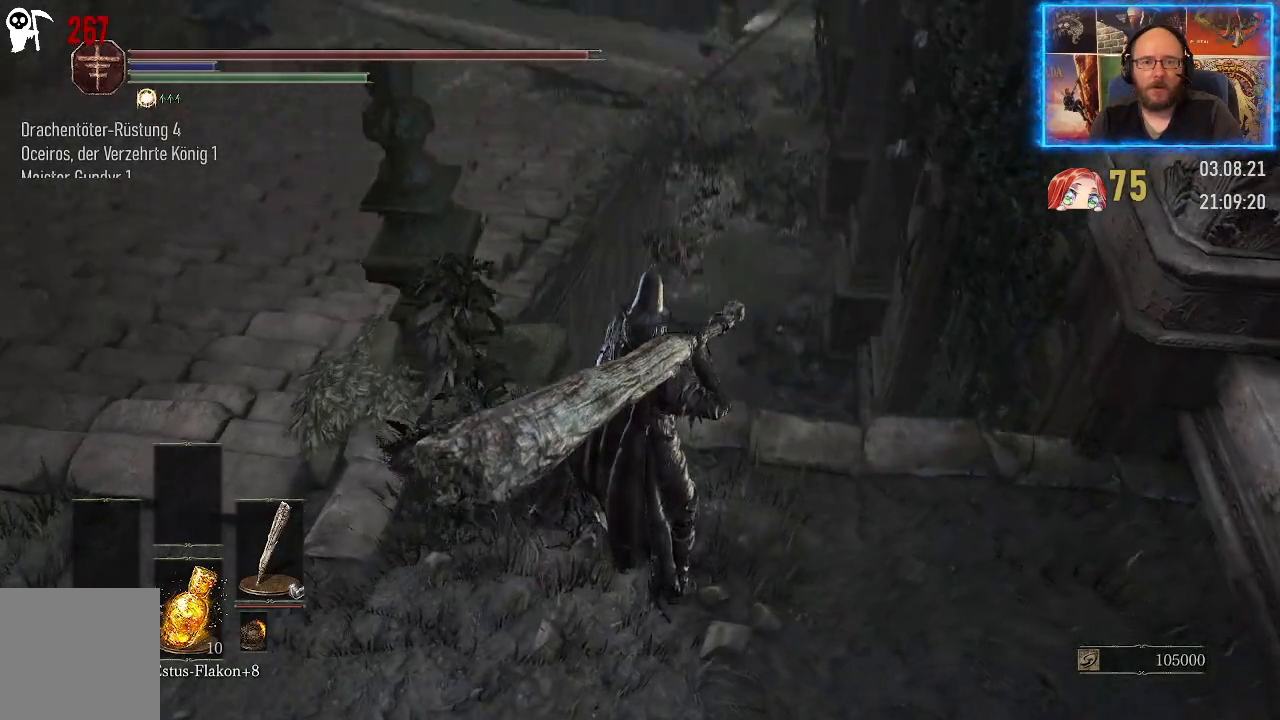
{"buttons": [], "left_stick": "center", "right_stick": "up", "events": [[117, "right_stick", "center"], [500, "right_stick", "up"]]}
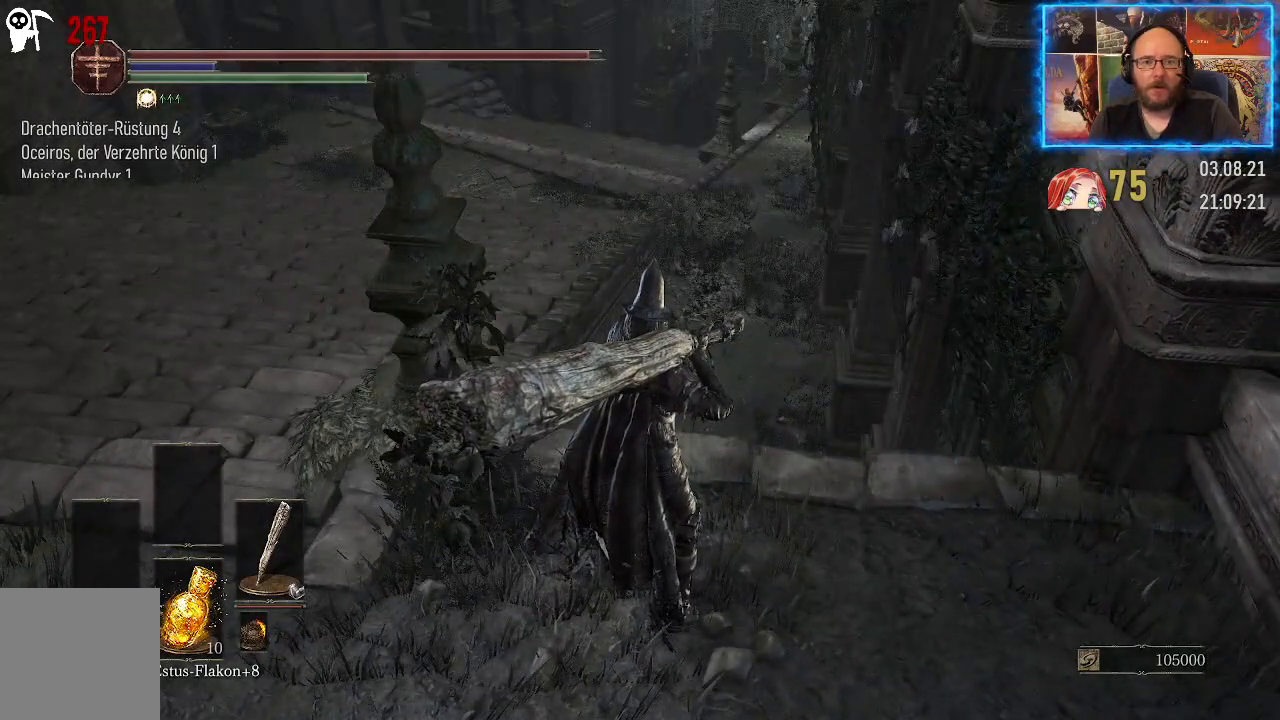
{"buttons": [], "left_stick": "center", "right_stick": "center", "events": [[183, "right_stick", "center"]]}
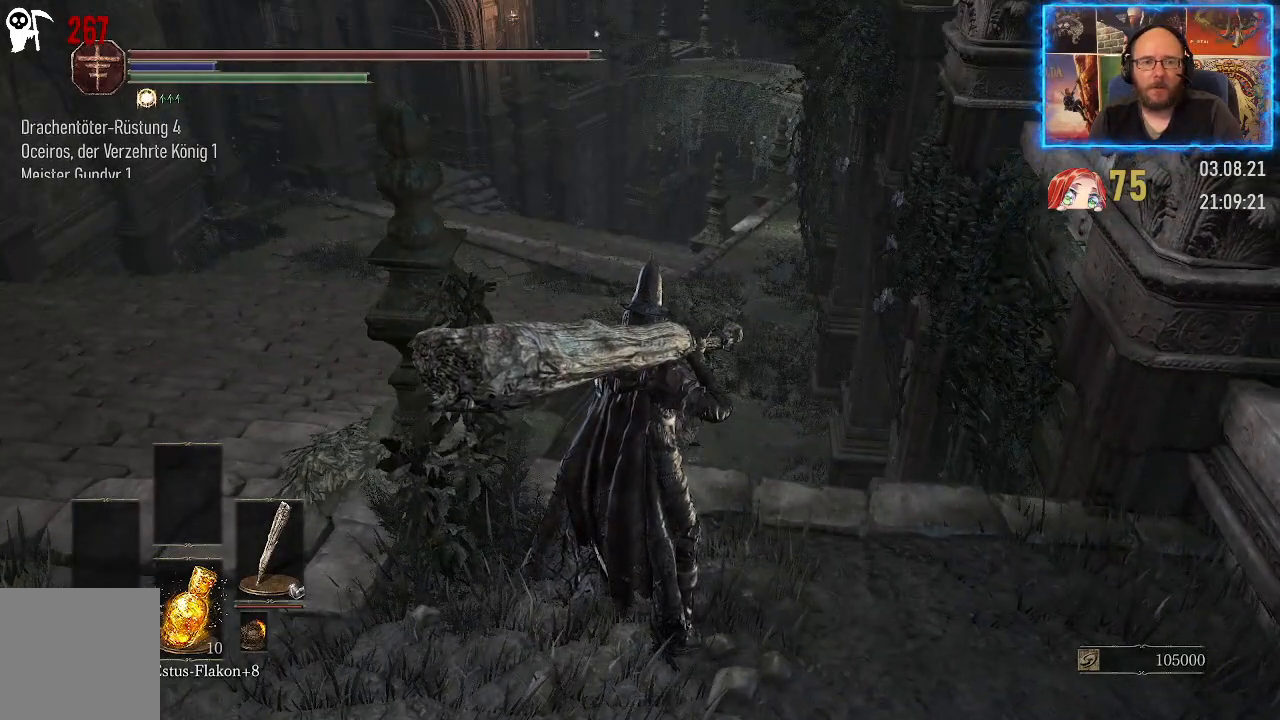
{"buttons": [], "left_stick": "center", "right_stick": "center", "events": []}
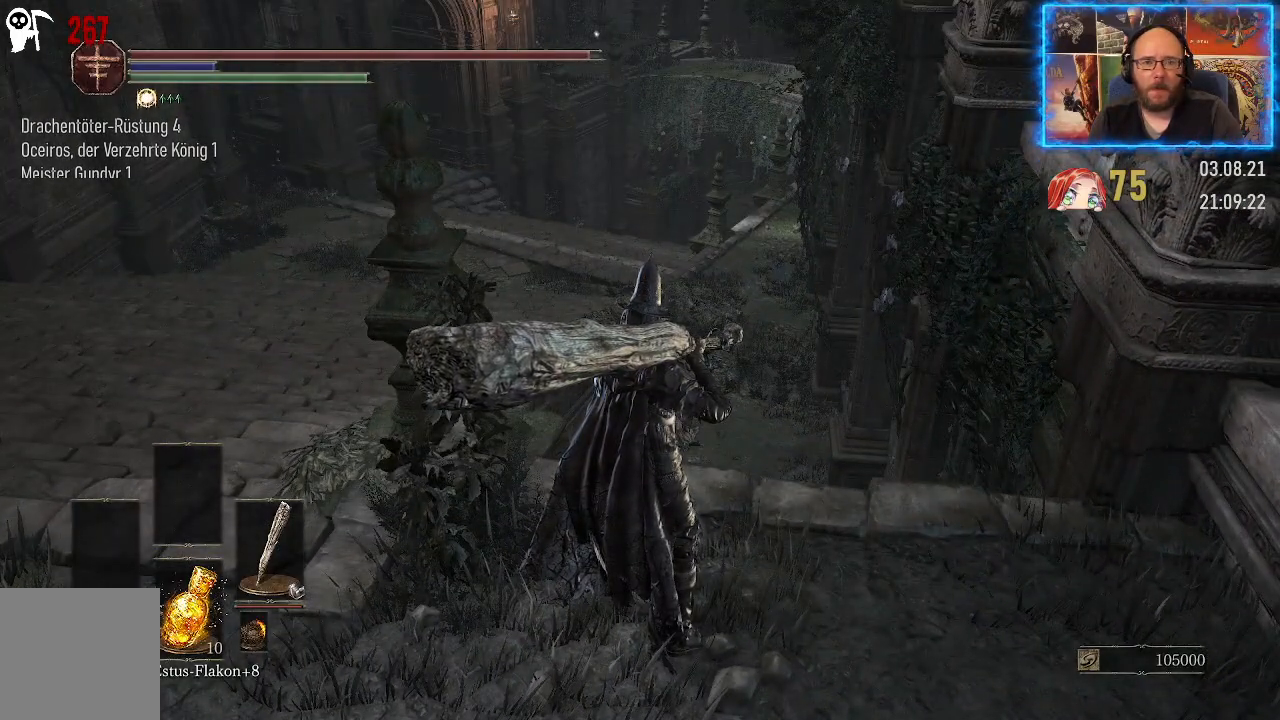
{"buttons": [], "left_stick": "center", "right_stick": "center", "events": []}
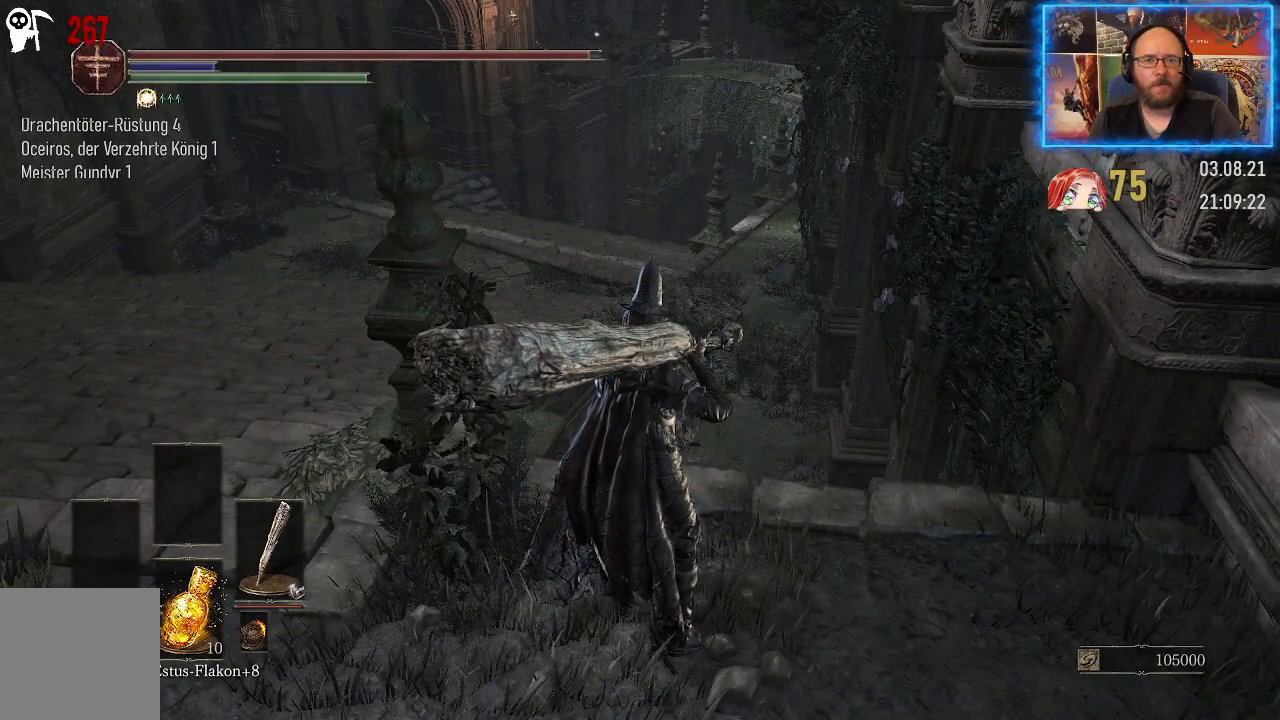
{"buttons": [], "left_stick": "center", "right_stick": "center", "events": [[233, "right_stick", "up"], [450, "right_stick", "center"]]}
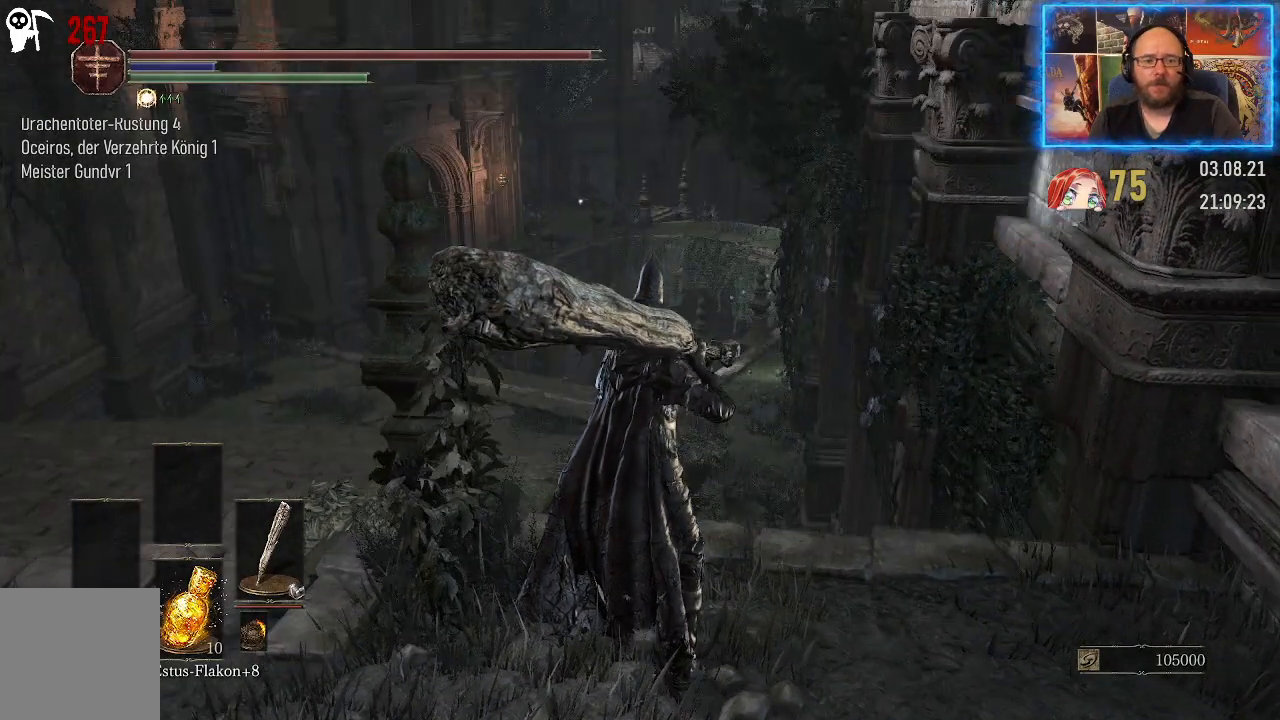
{"buttons": [], "left_stick": "center", "right_stick": "center", "events": []}
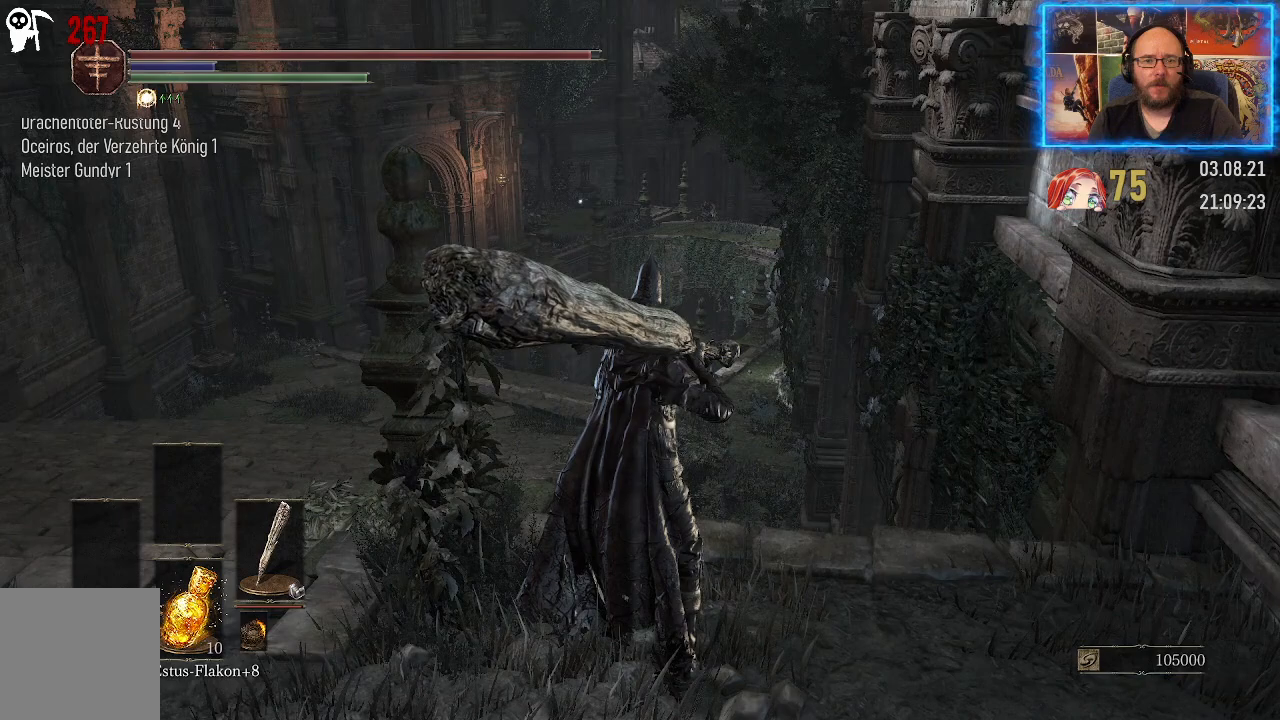
{"buttons": [], "left_stick": "center", "right_stick": "center", "events": []}